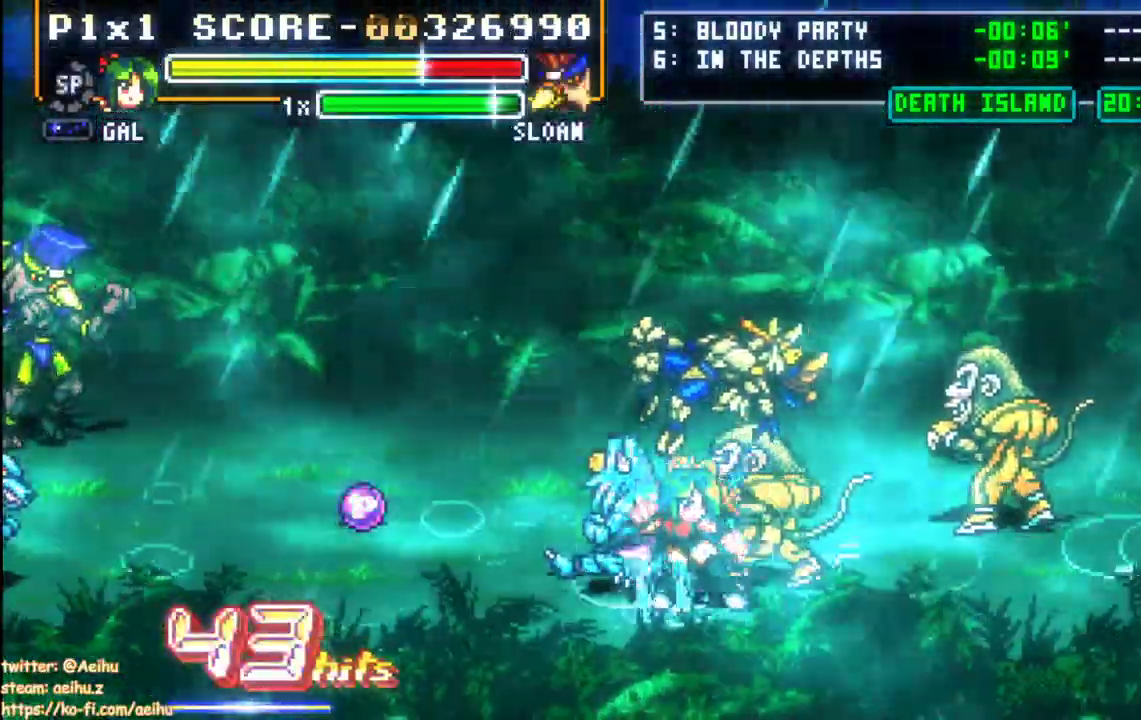
Gameplay with a controller (PlayStation layout); each line is a JSON object with the inputs held at the frame after it (dt_ms = milliseconds from this image to that frame). "events" lists button and stick changes between this image and that frame as [ms after this image, input, new state], when the widget could be followed in between. Not read: left_stick right_stick.
{"dt_ms": 500, "buttons": ["SQUARE", "DPAD_RIGHT"], "events": [[150, "SQUARE", "up"], [217, "SQUARE", "down"], [300, "SQUARE", "up"], [350, "SQUARE", "down"]]}
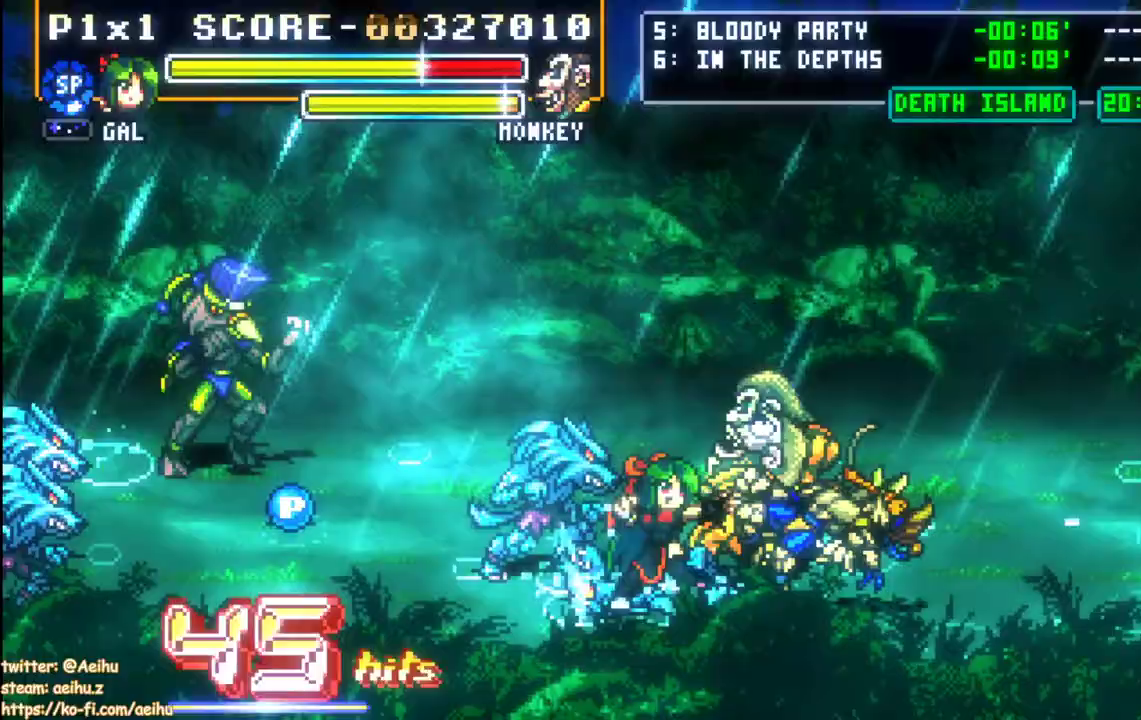
{"dt_ms": 500, "buttons": ["SQUARE", "DPAD_RIGHT"], "events": []}
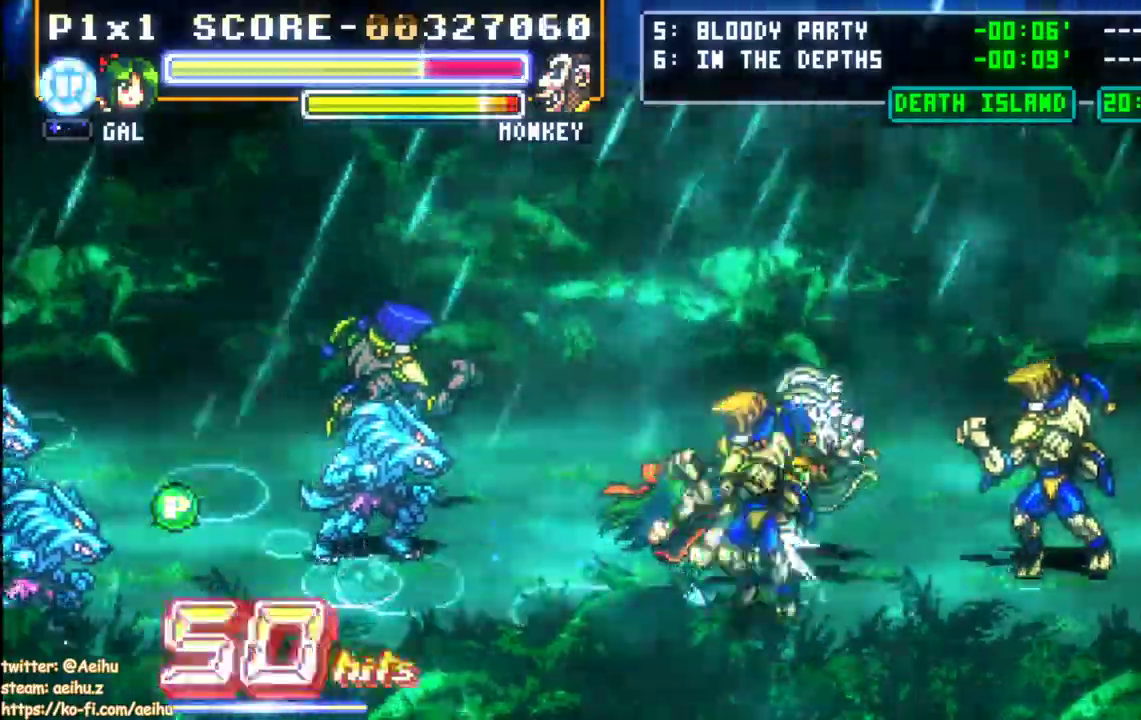
{"dt_ms": 1000, "buttons": ["SQUARE"]}
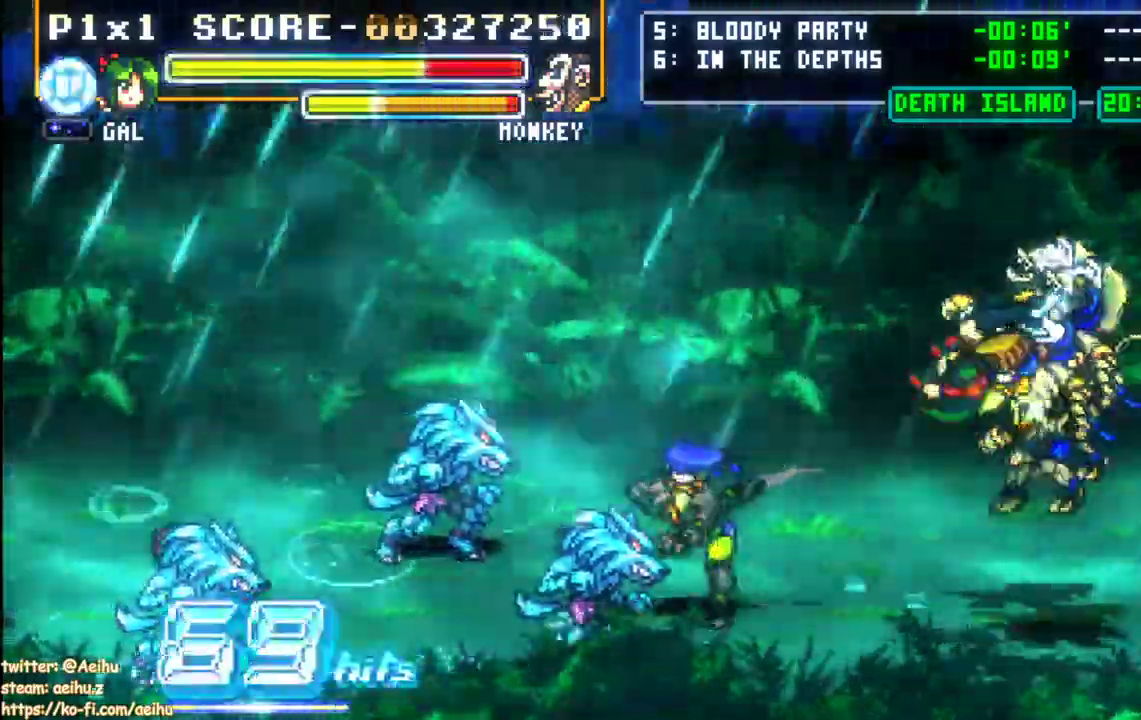
{"dt_ms": 500, "buttons": ["CIRCLE", "SQUARE", "DPAD_LEFT"]}
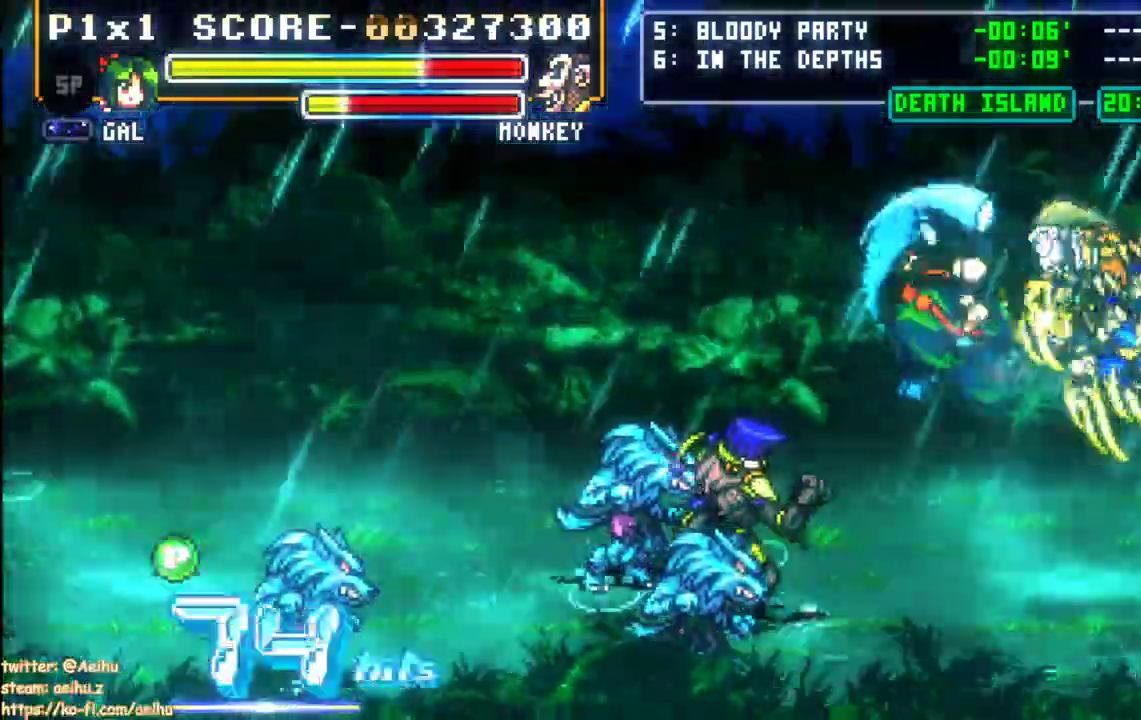
{"dt_ms": 500, "buttons": ["SQUARE", "DPAD_LEFT"], "events": [[33, "CIRCLE", "up"], [183, "DPAD_UP", "down"], [417, "DPAD_UP", "up"]]}
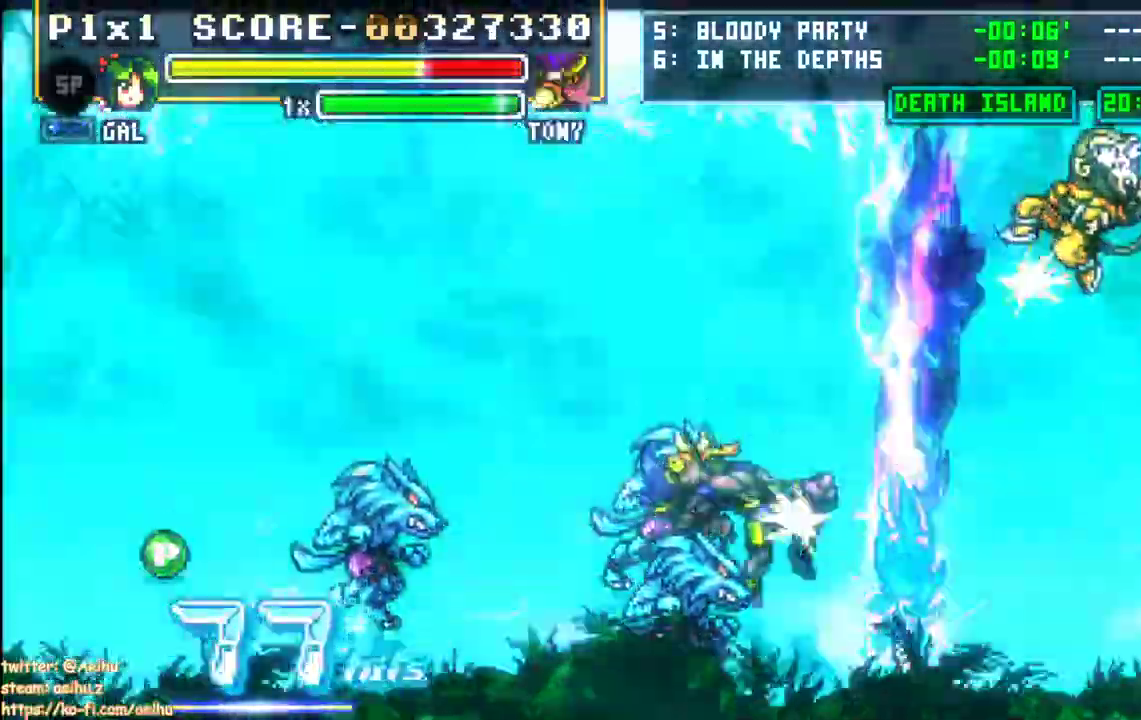
{"dt_ms": 500, "buttons": ["SQUARE", "DPAD_UP"], "events": [[167, "CIRCLE", "down"], [317, "CIRCLE", "up"], [333, "DPAD_UP", "down"], [400, "DPAD_LEFT", "up"]]}
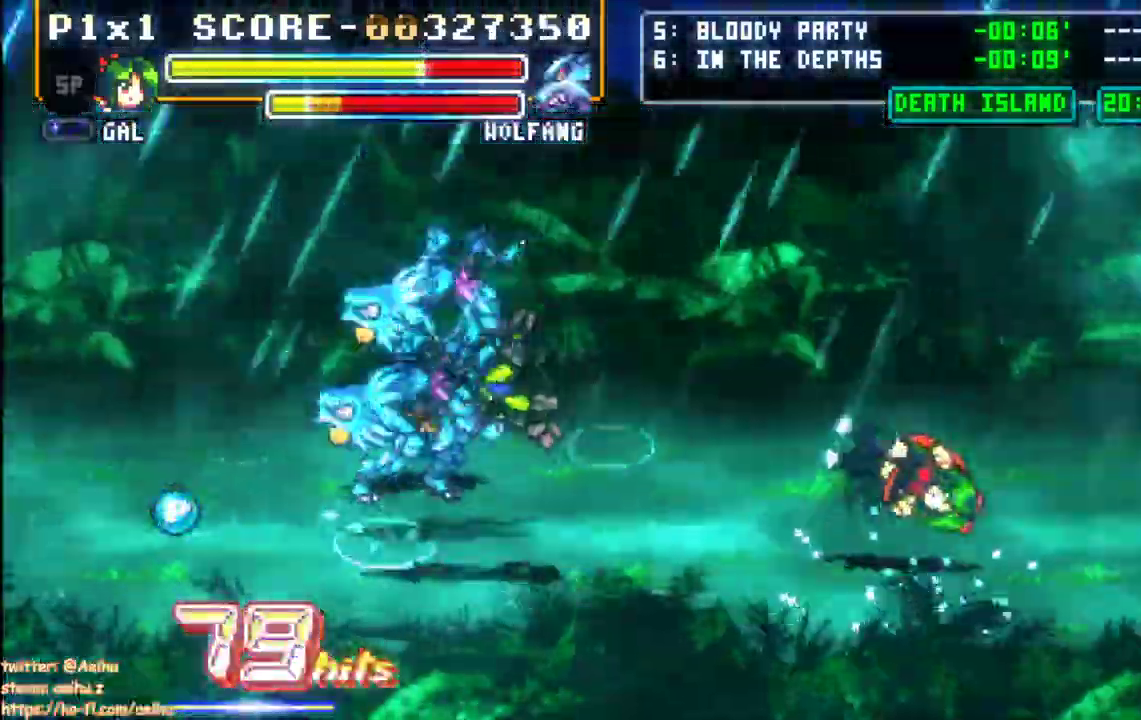
{"dt_ms": 500, "buttons": ["SQUARE", "DPAD_DOWN", "DPAD_LEFT"], "events": [[217, "DPAD_LEFT", "down"], [217, "DPAD_UP", "up"], [400, "DPAD_DOWN", "down"]]}
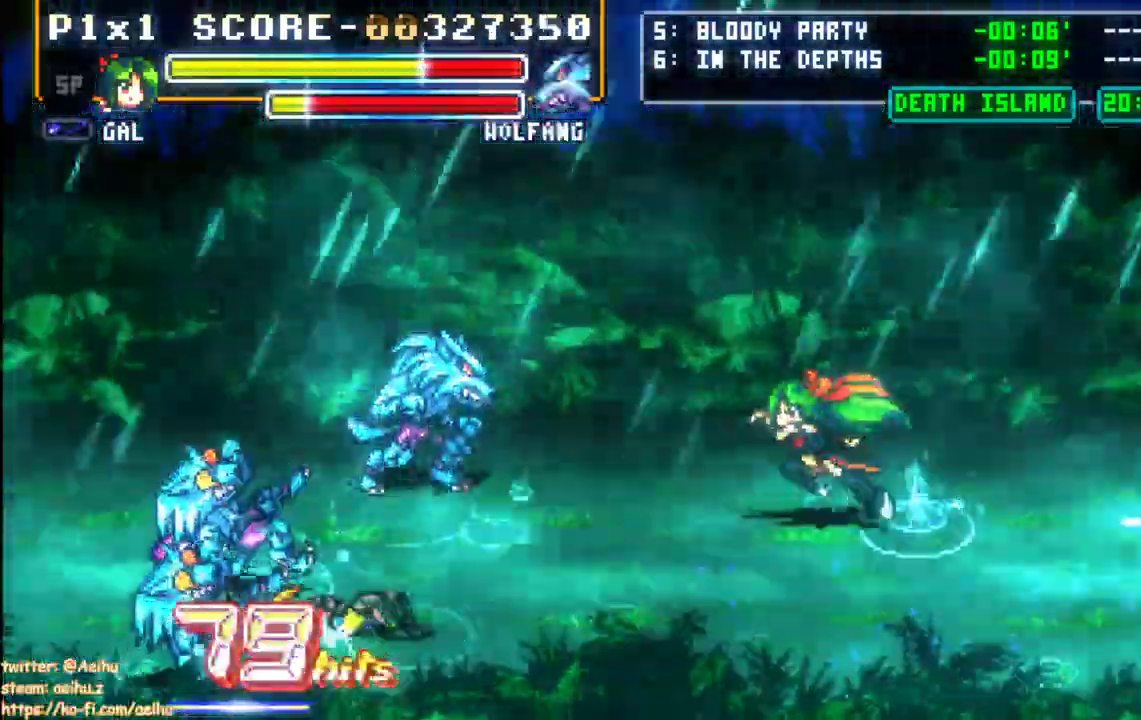
{"dt_ms": 500, "buttons": ["SQUARE", "DPAD_LEFT"], "events": [[133, "DPAD_DOWN", "up"]]}
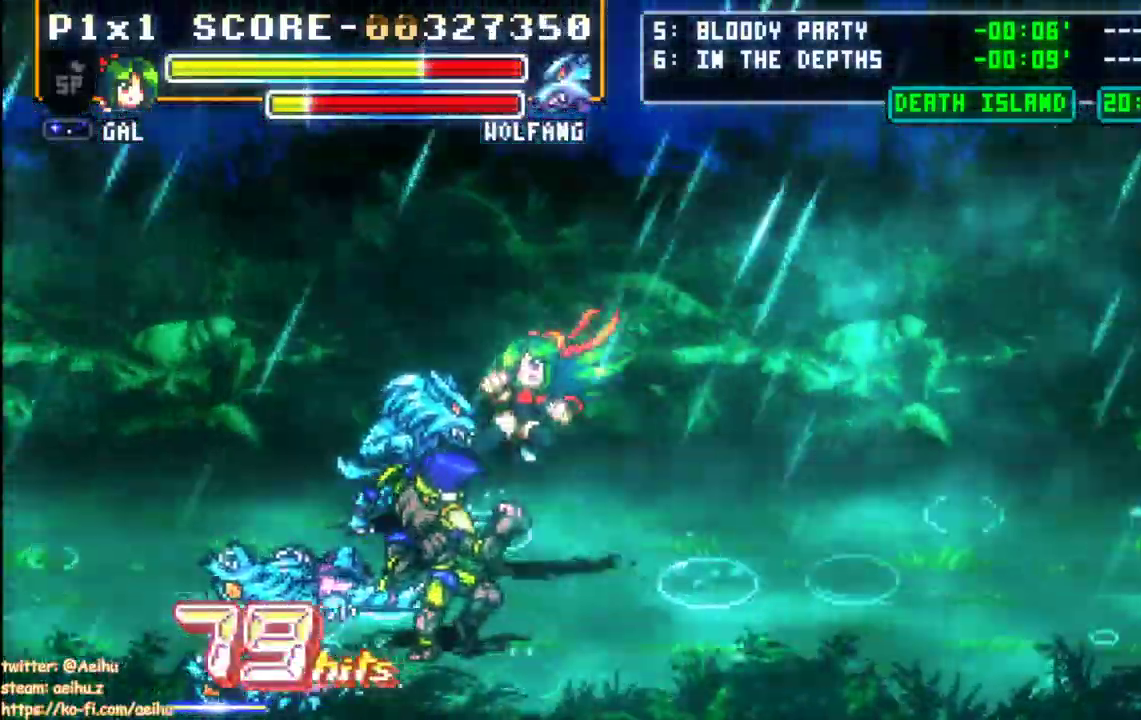
{"dt_ms": 500, "buttons": ["SQUARE", "DPAD_LEFT"], "events": [[83, "DPAD_LEFT", "up"], [150, "DPAD_LEFT", "down"]]}
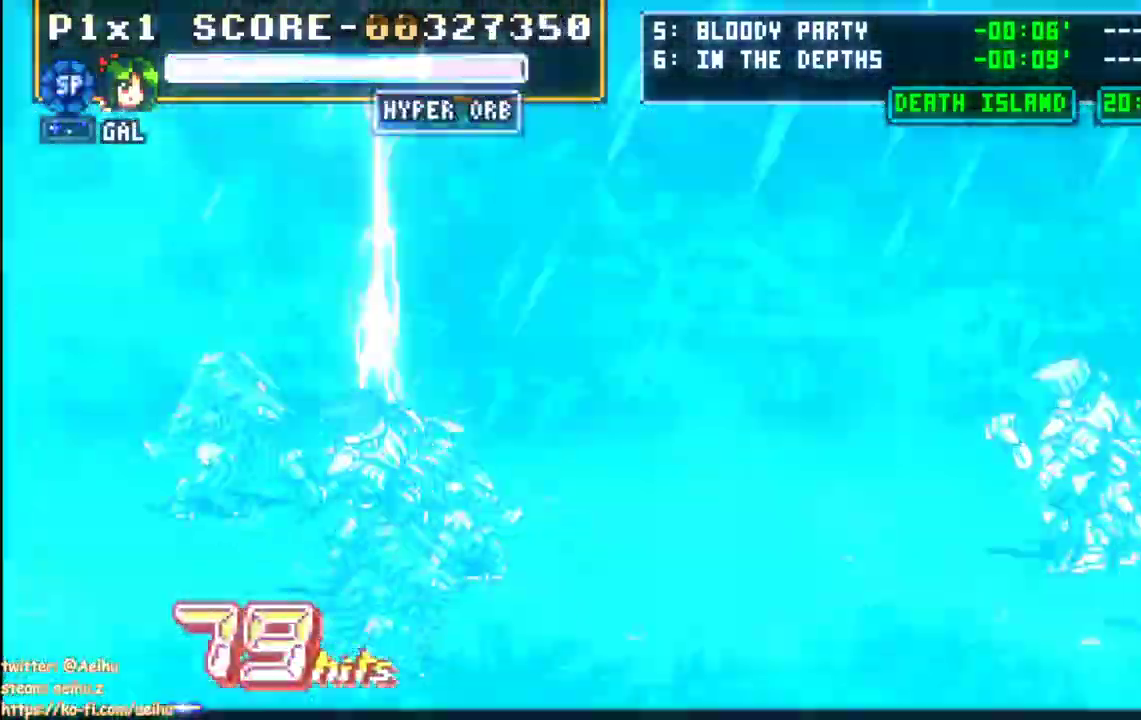
{"dt_ms": 500, "buttons": ["SQUARE", "DPAD_RIGHT"], "events": [[200, "DPAD_RIGHT", "down"], [250, "DPAD_DOWN", "down"], [250, "DPAD_LEFT", "up"], [383, "DPAD_DOWN", "up"]]}
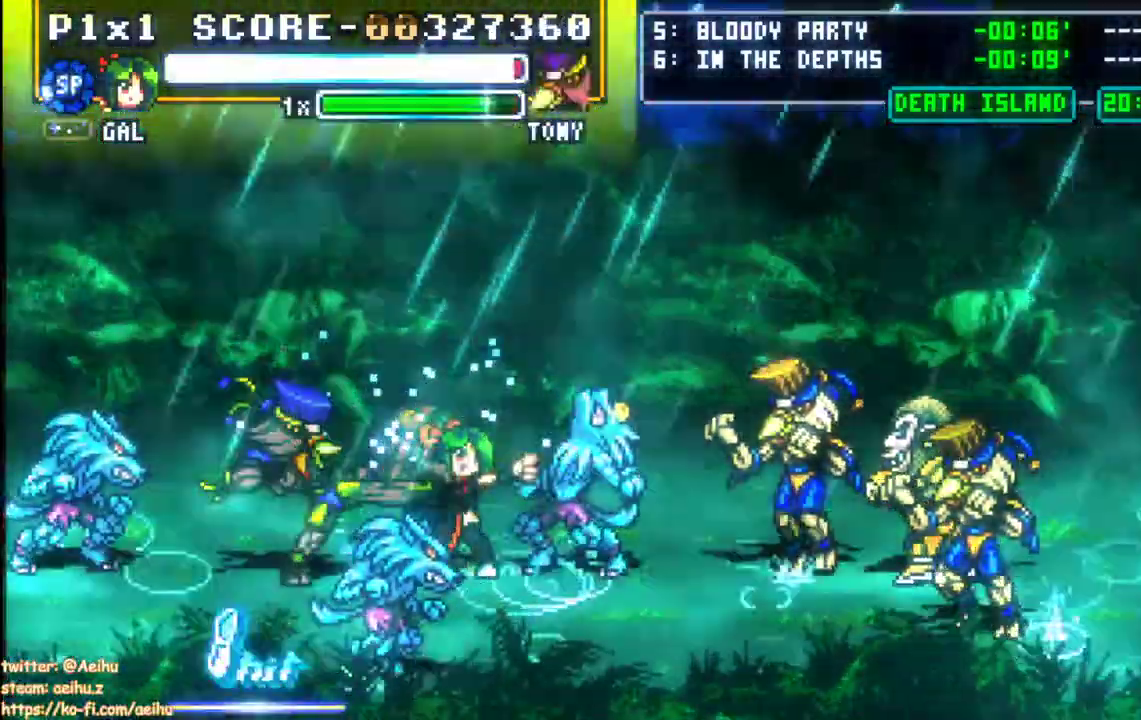
{"dt_ms": 500, "buttons": ["DPAD_RIGHT"], "events": [[67, "SQUARE", "up"], [117, "SQUARE", "down"], [200, "SQUARE", "up"], [283, "SQUARE", "down"], [350, "SQUARE", "up"], [400, "SQUARE", "down"], [483, "SQUARE", "up"]]}
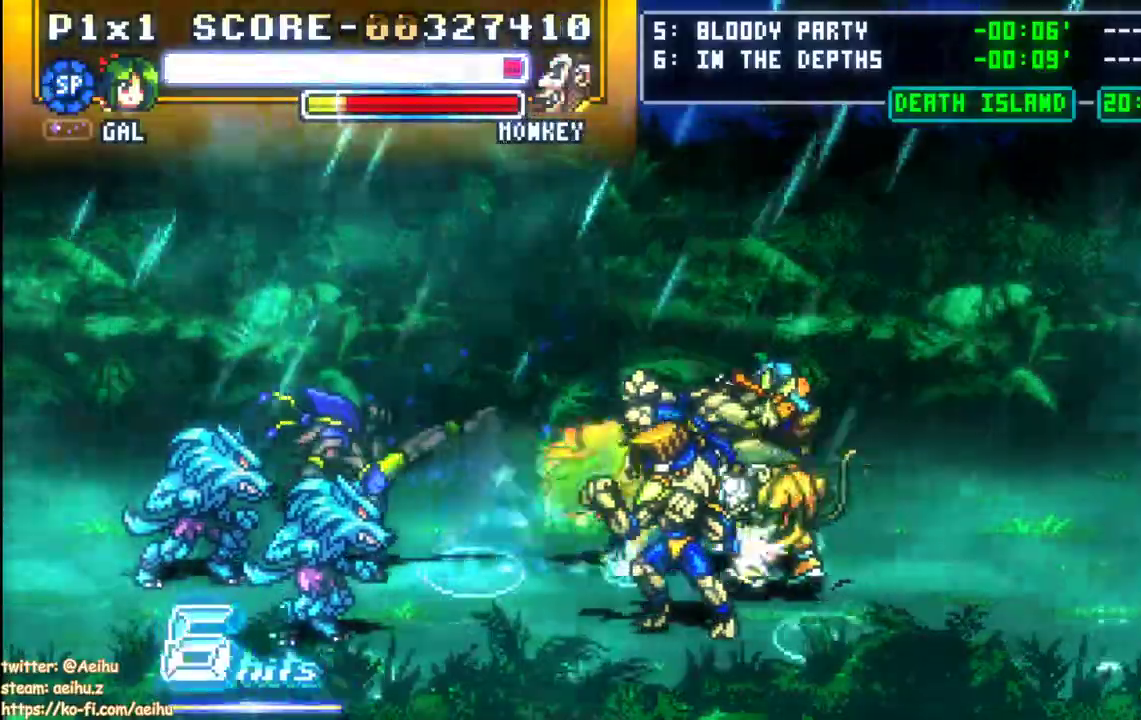
{"dt_ms": 500, "buttons": ["SQUARE", "DPAD_RIGHT"], "events": [[50, "SQUARE", "down"], [417, "SQUARE", "up"], [467, "SQUARE", "down"]]}
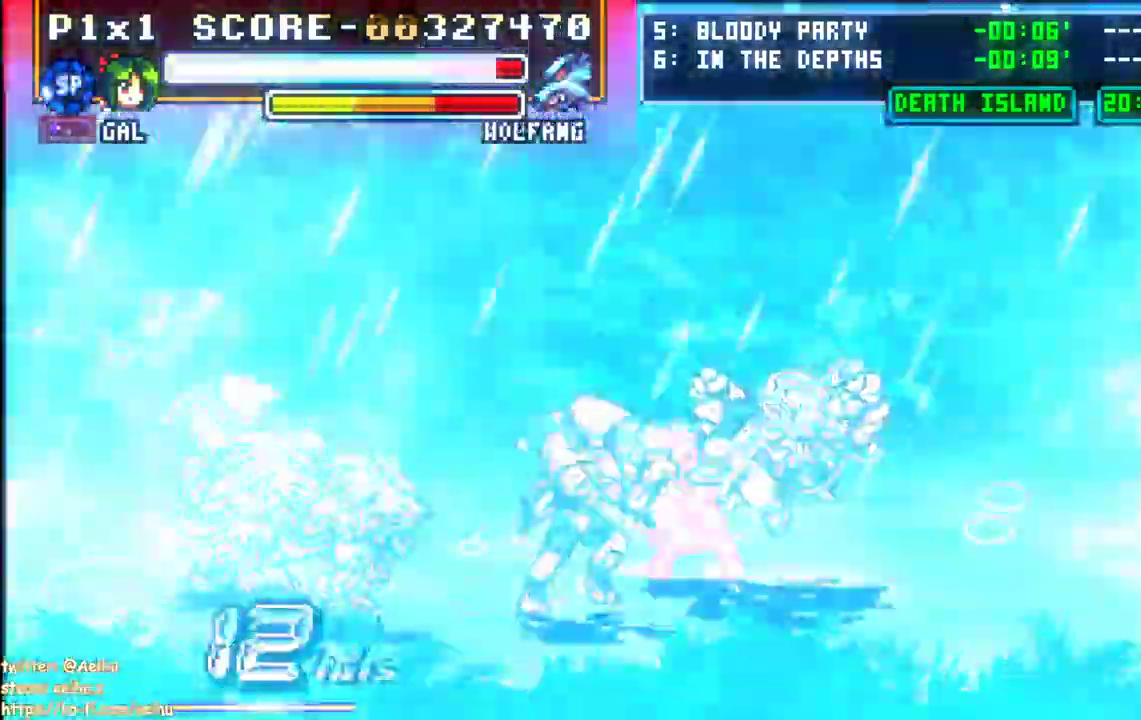
{"dt_ms": 500, "buttons": ["SQUARE", "DPAD_RIGHT"], "events": [[200, "SQUARE", "up"], [250, "SQUARE", "down"]]}
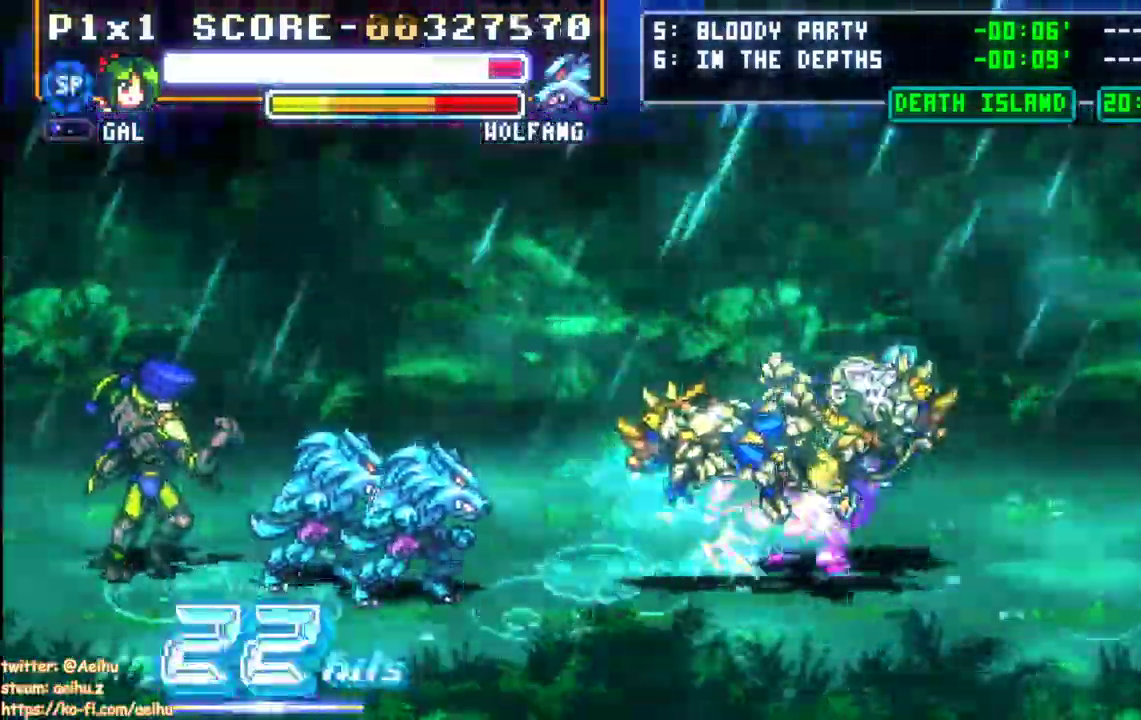
{"dt_ms": 500, "buttons": ["SQUARE", "DPAD_RIGHT"], "events": []}
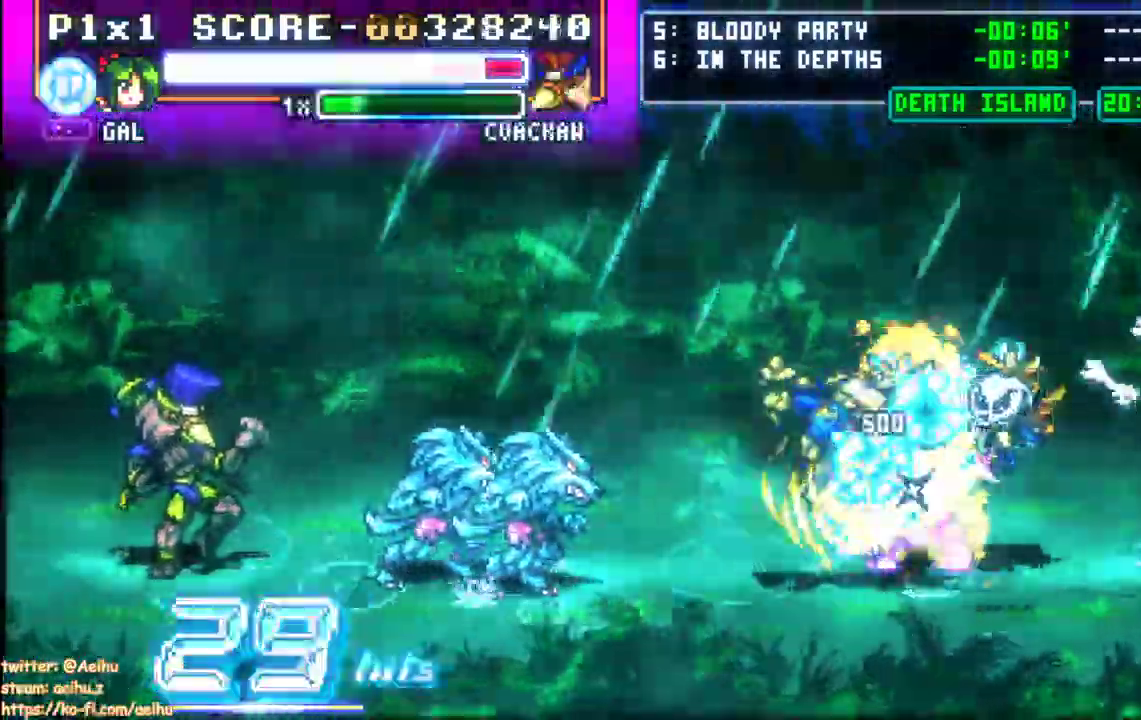
{"dt_ms": 500, "buttons": ["SQUARE", "DPAD_RIGHT"], "events": [[383, "SQUARE", "up"], [450, "SQUARE", "down"]]}
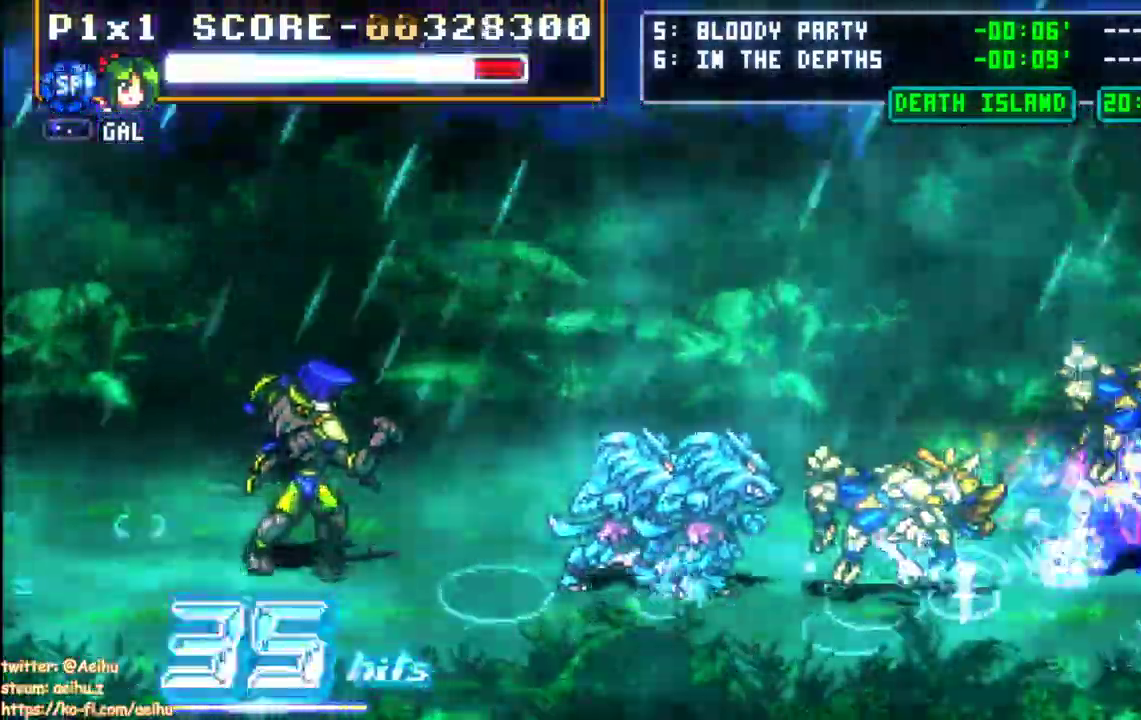
{"dt_ms": 500, "buttons": ["DPAD_RIGHT"], "events": [[50, "SQUARE", "up"], [100, "SQUARE", "down"], [200, "SQUARE", "up"], [250, "SQUARE", "down"], [350, "SQUARE", "up"], [417, "SQUARE", "down"], [500, "SQUARE", "up"]]}
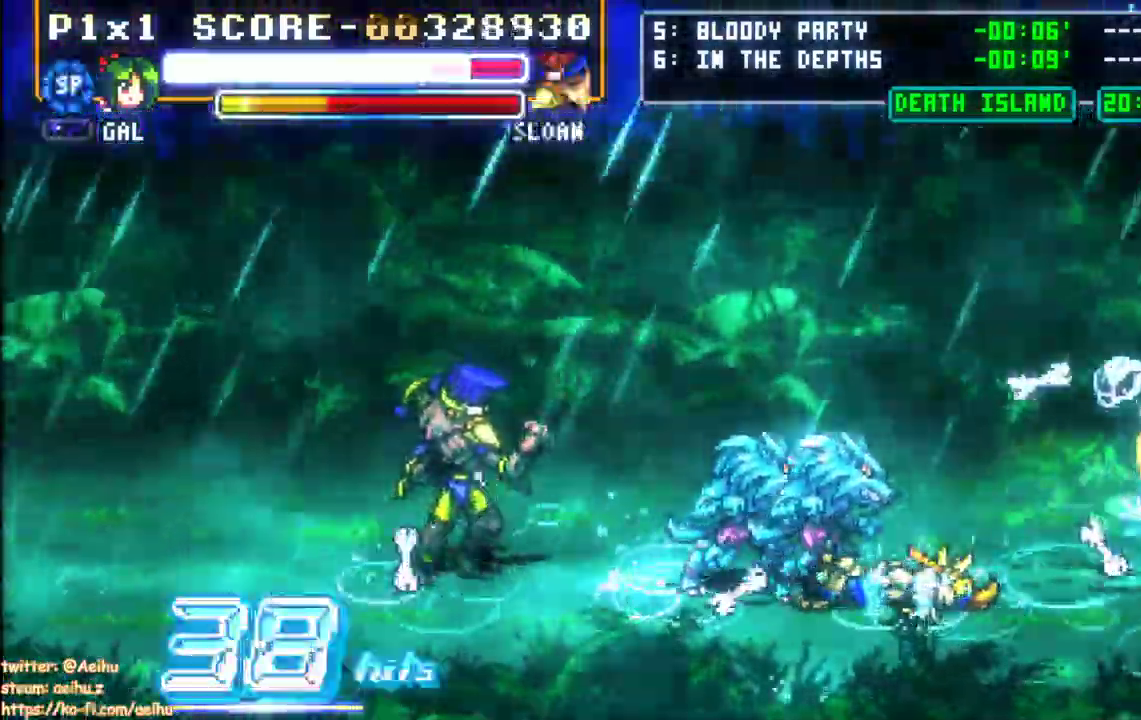
{"dt_ms": 500, "buttons": ["SQUARE", "DPAD_RIGHT"], "events": [[67, "SQUARE", "down"], [150, "SQUARE", "up"], [200, "SQUARE", "down"]]}